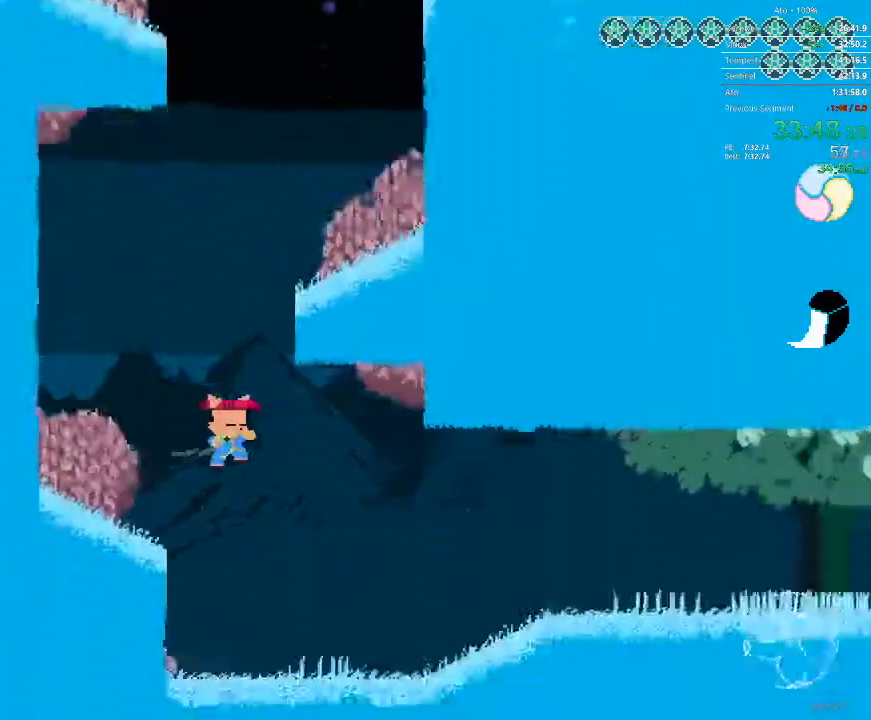
Gameplay with a controller; each line is a JSON object with the inputs held at the frame after it. "events" lists button and stick changes between this image and that frame as [ms after this image, input, new state], when the widget could be followed in between. Not read: A B L3 R3 X Y.
{"buttons": ["DPAD_RIGHT"], "events": []}
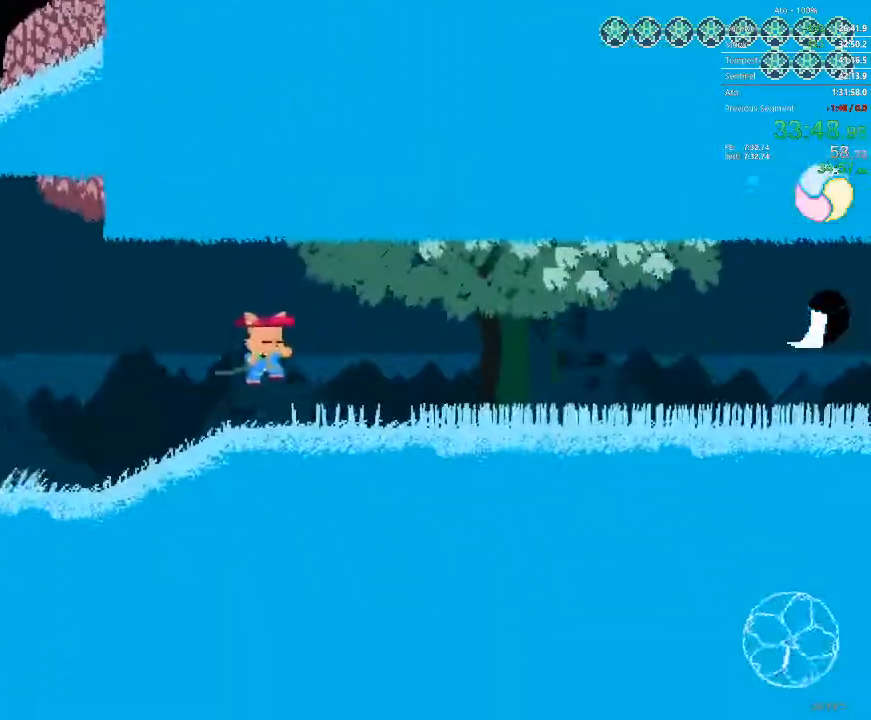
{"buttons": ["DPAD_RIGHT"], "events": []}
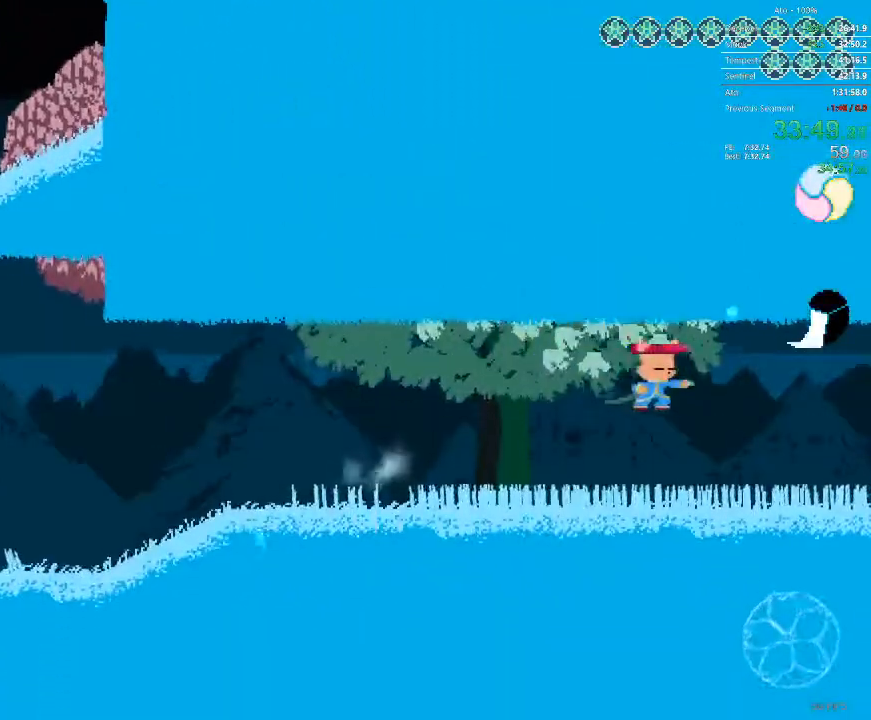
{"buttons": ["DPAD_RIGHT"], "events": []}
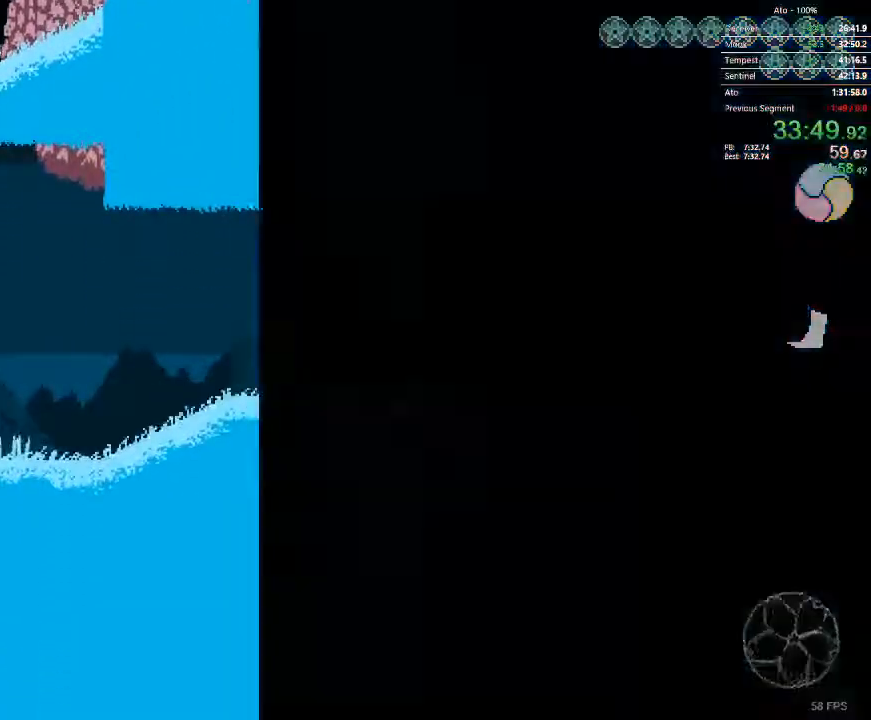
{"buttons": ["DPAD_RIGHT"]}
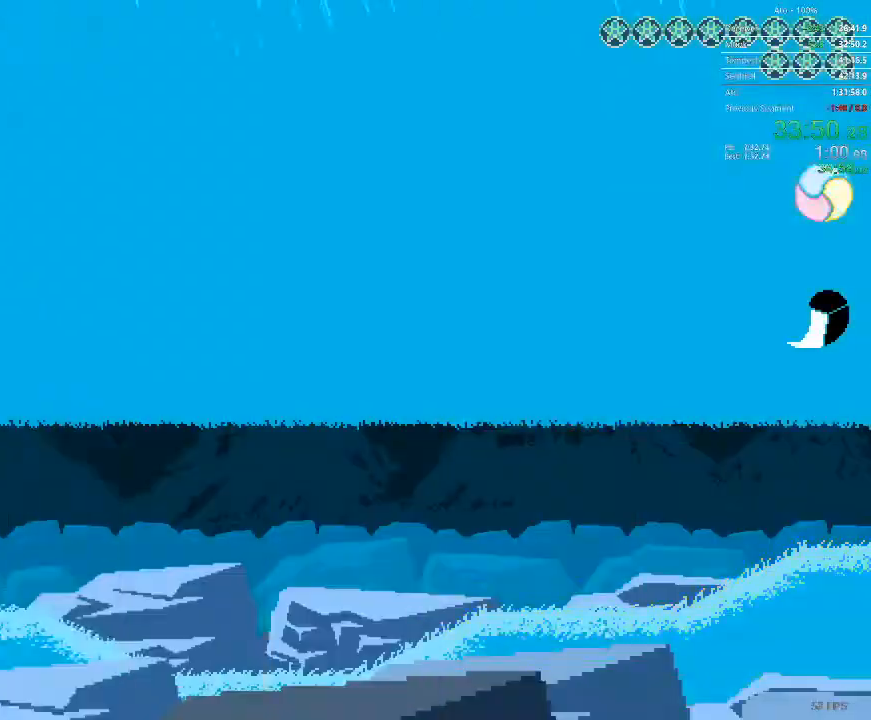
{"buttons": ["DPAD_RIGHT"], "events": []}
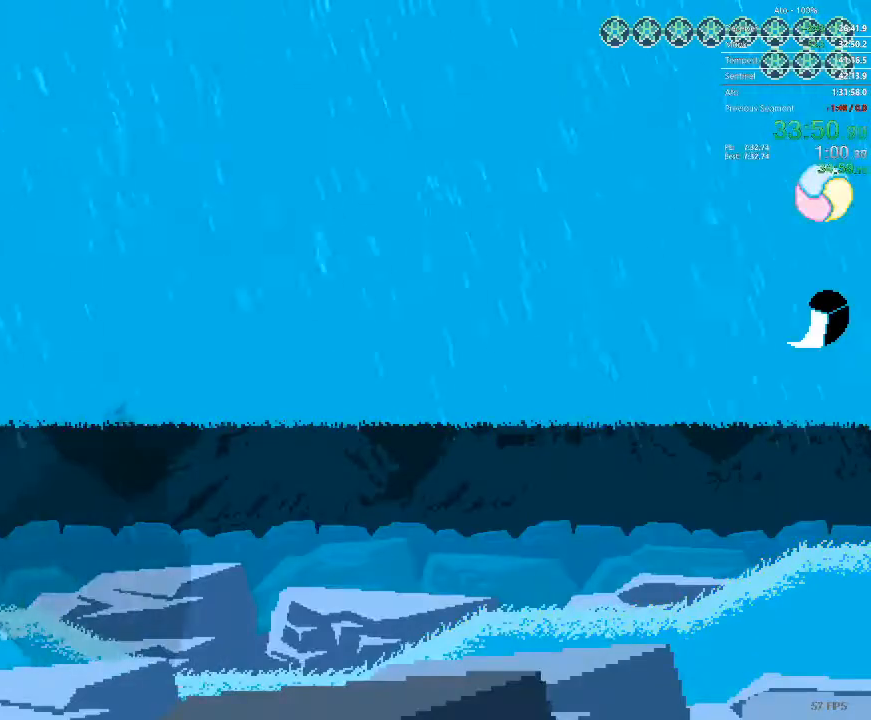
{"buttons": ["DPAD_RIGHT"], "events": []}
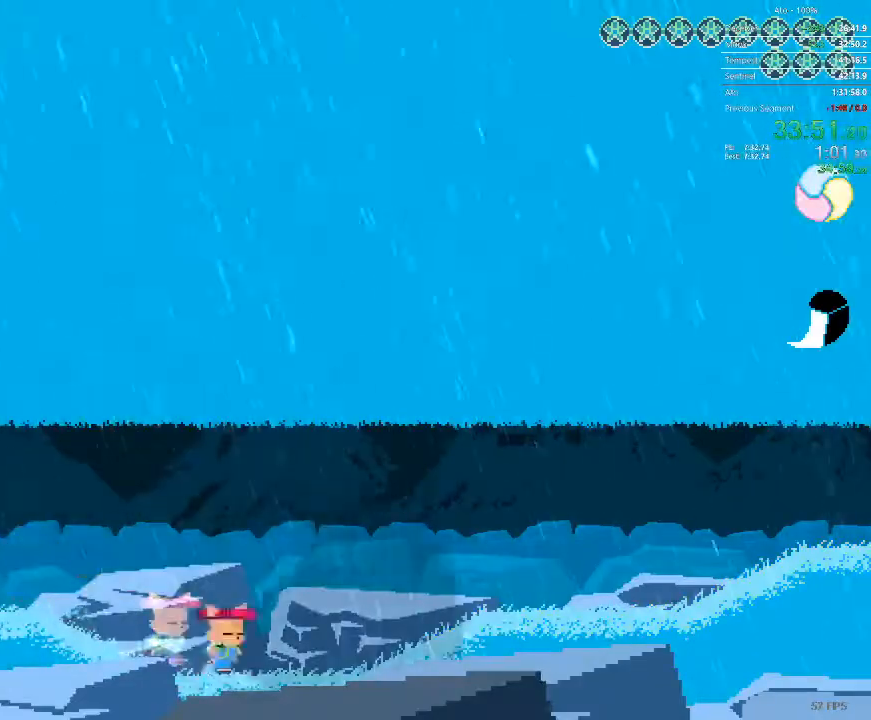
{"buttons": ["DPAD_RIGHT"], "events": []}
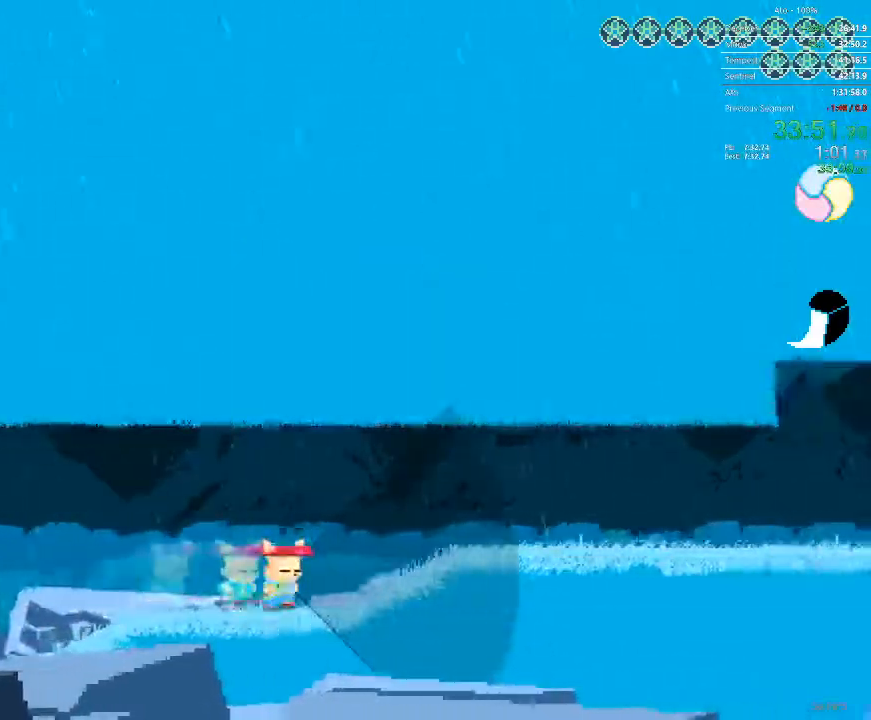
{"buttons": ["DPAD_RIGHT"], "events": []}
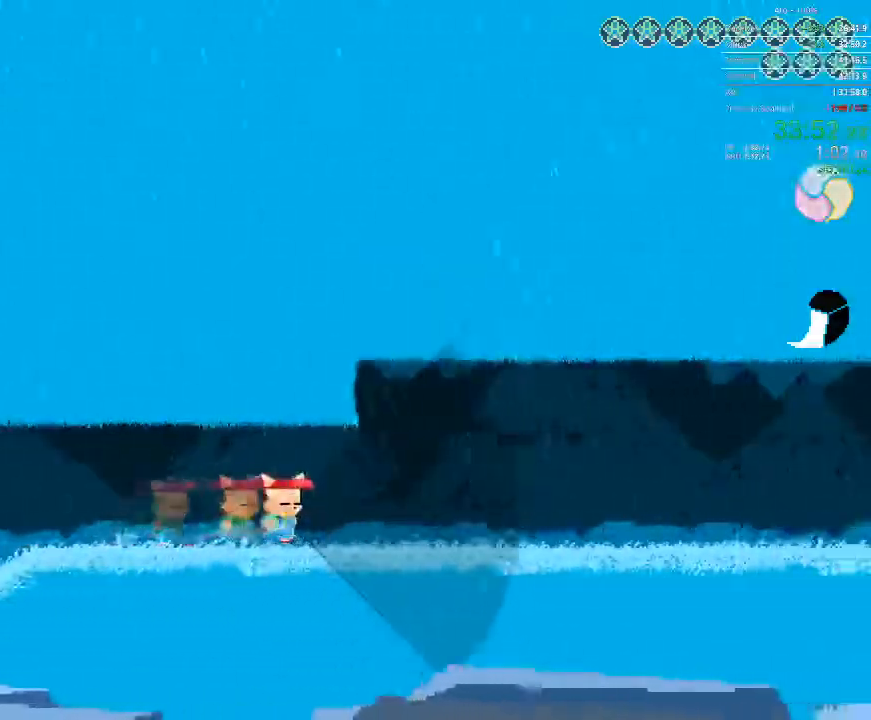
{"buttons": ["DPAD_RIGHT"], "events": []}
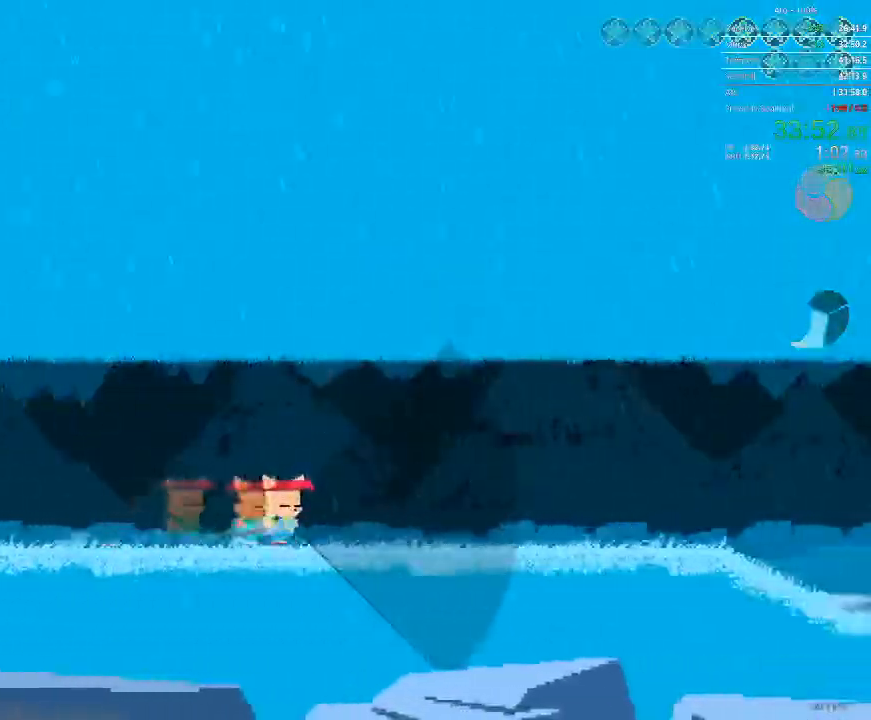
{"buttons": ["DPAD_RIGHT"], "events": []}
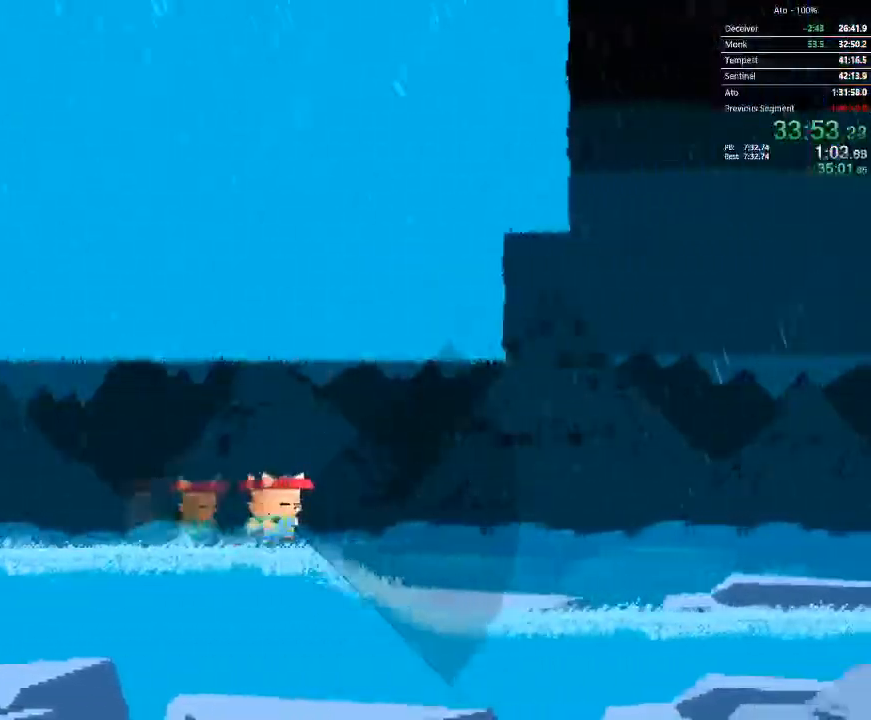
{"buttons": ["DPAD_RIGHT"], "events": []}
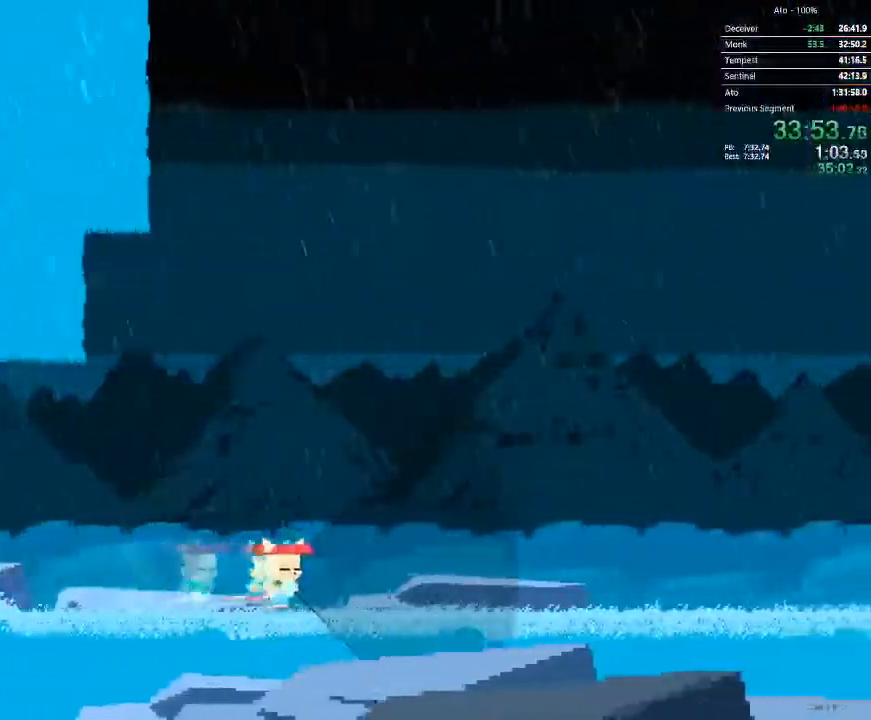
{"buttons": ["DPAD_RIGHT"], "events": []}